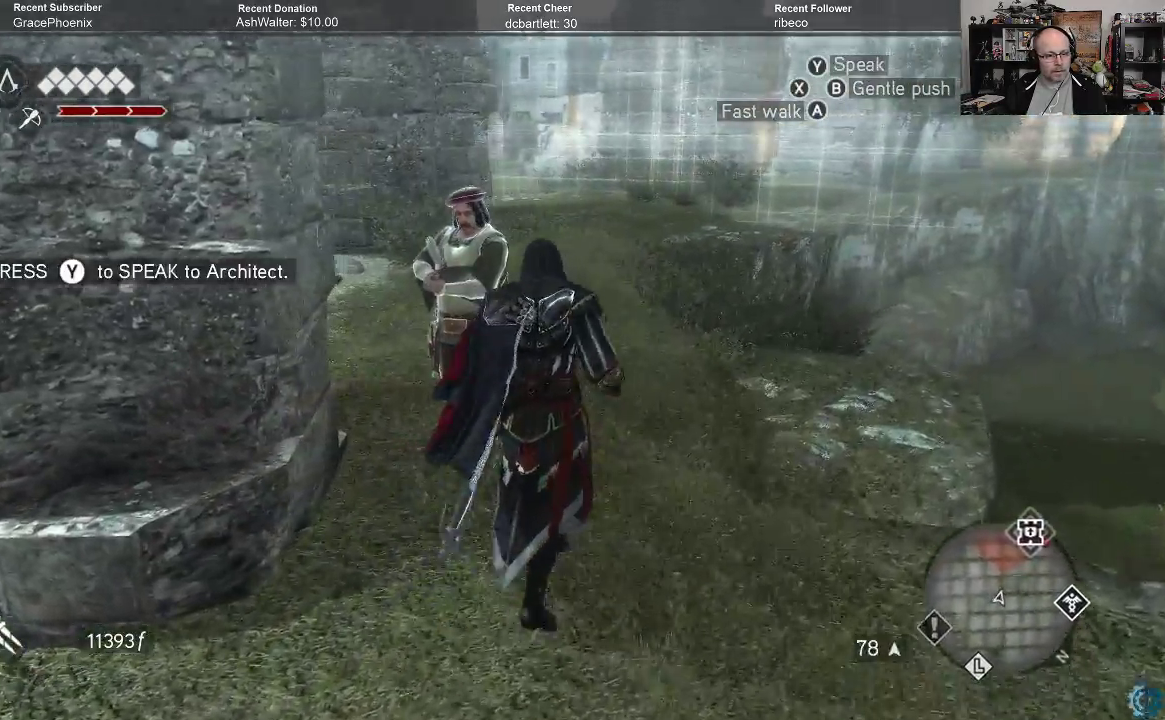
Gameplay with a controller (Xbox layout); each line is a JSON object with the inputs held at the frame after it. "events" lists button and stick changes between this image and that frame as [ms after this image, input, new state], when the widget could be followed in between.
{"buttons": [], "left_stick": "center", "right_stick": "center", "events": [[267, "left_stick", "center"]]}
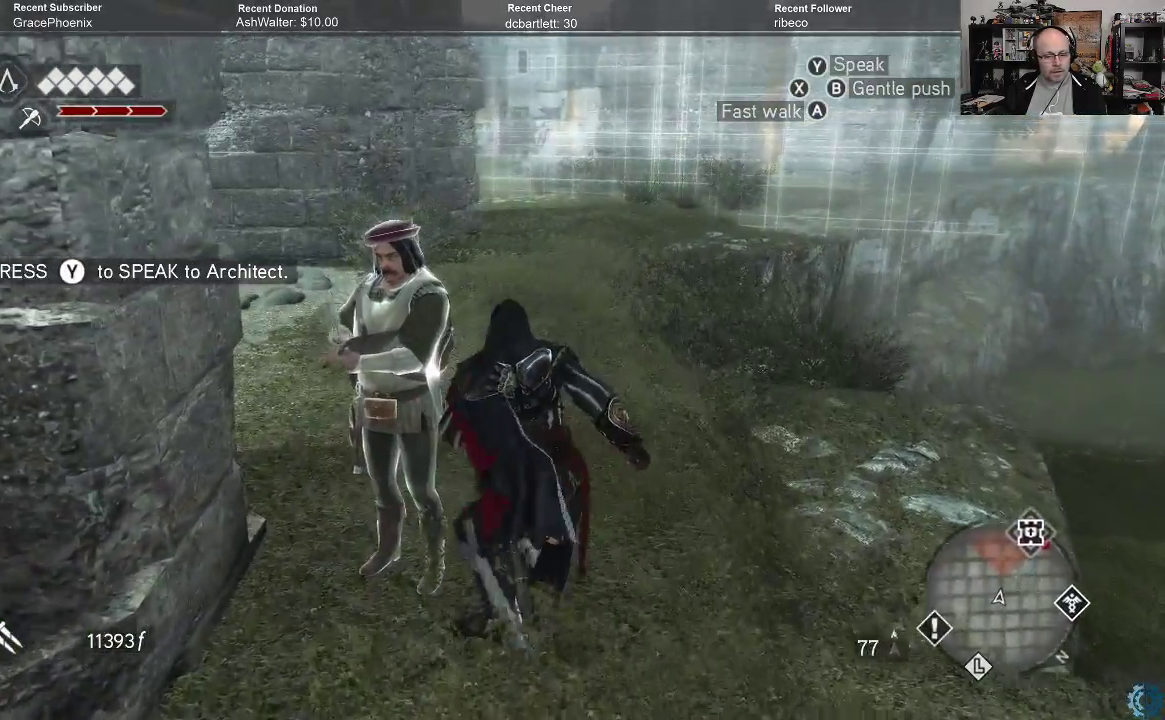
{"buttons": [], "left_stick": "center", "right_stick": "up-right", "events": [[467, "right_stick", "up-right"]]}
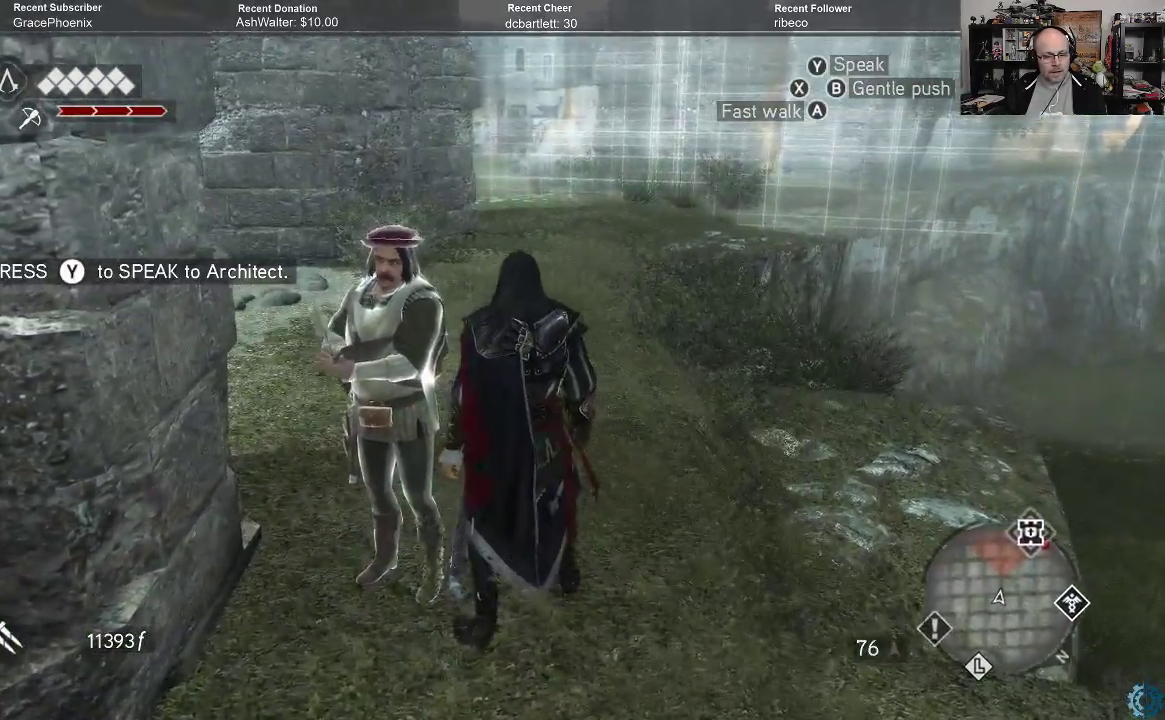
{"buttons": [], "left_stick": "up", "right_stick": "center", "events": [[300, "left_stick", "up"], [433, "right_stick", "center"]]}
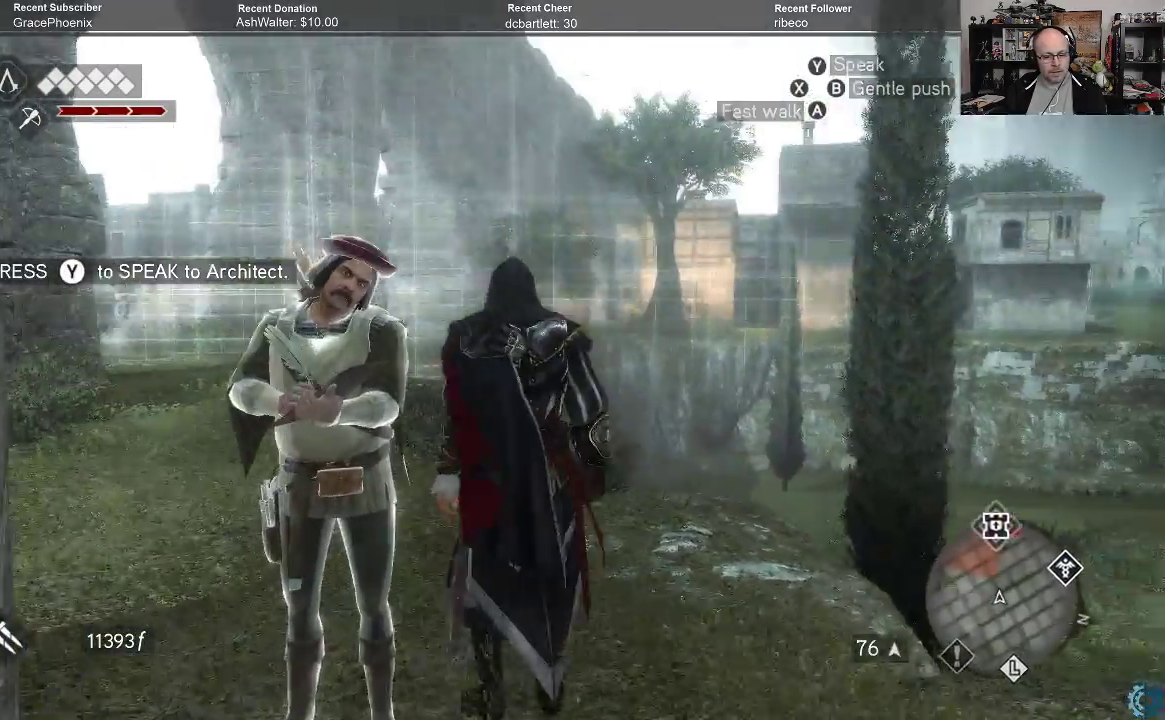
{"buttons": ["R2"], "left_stick": "up-left", "right_stick": "center", "events": [[267, "left_stick", "up-left"], [400, "R2", "down"]]}
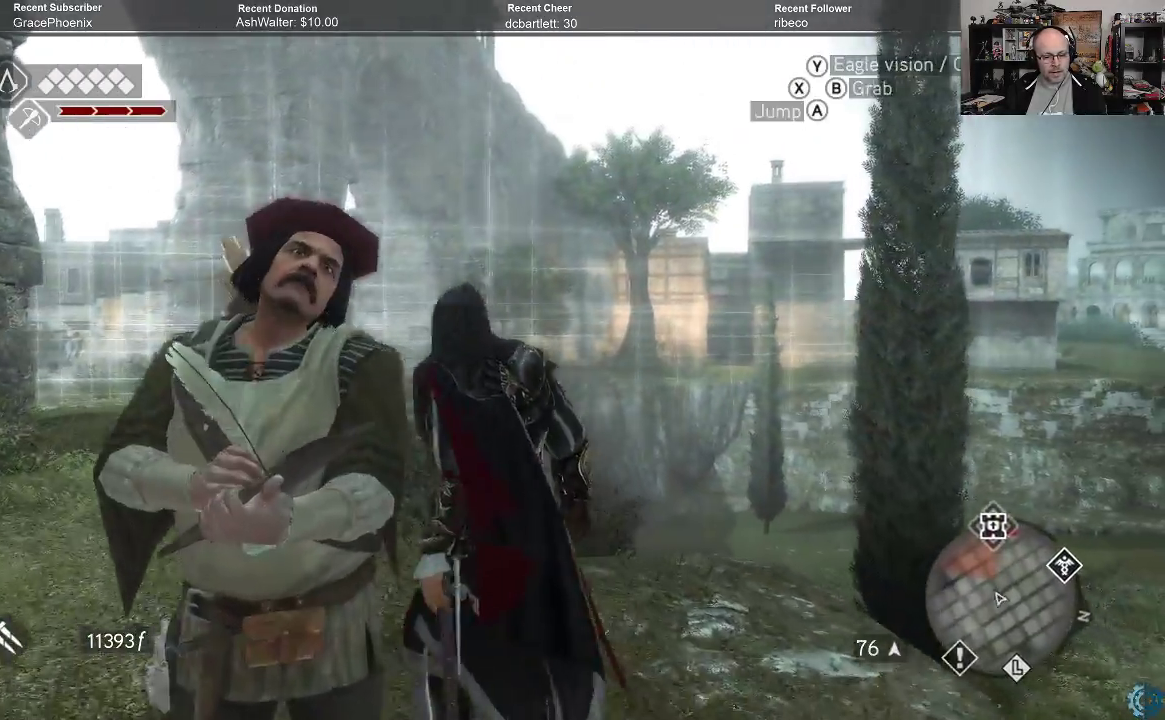
{"buttons": ["R2"], "left_stick": "up-left", "right_stick": "center", "events": []}
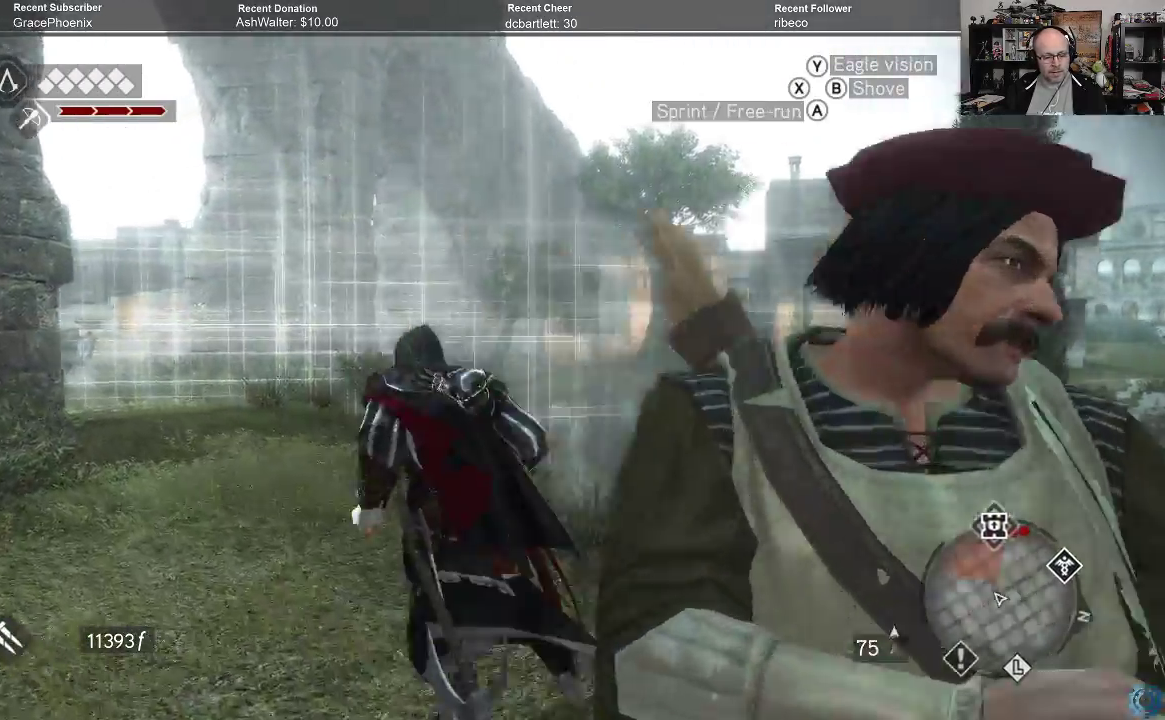
{"buttons": [], "left_stick": "center", "right_stick": "center", "events": [[400, "R2", "up"], [500, "left_stick", "center"]]}
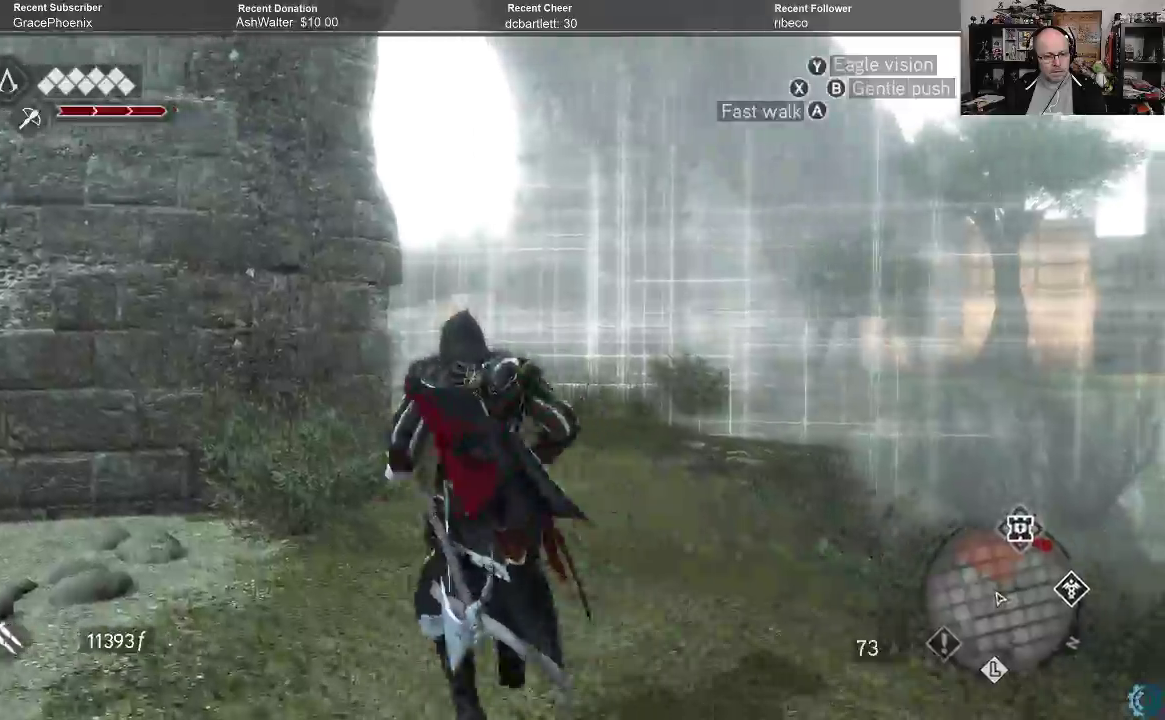
{"buttons": [], "left_stick": "center", "right_stick": "center", "events": [[67, "right_stick", "down-right"], [367, "right_stick", "center"]]}
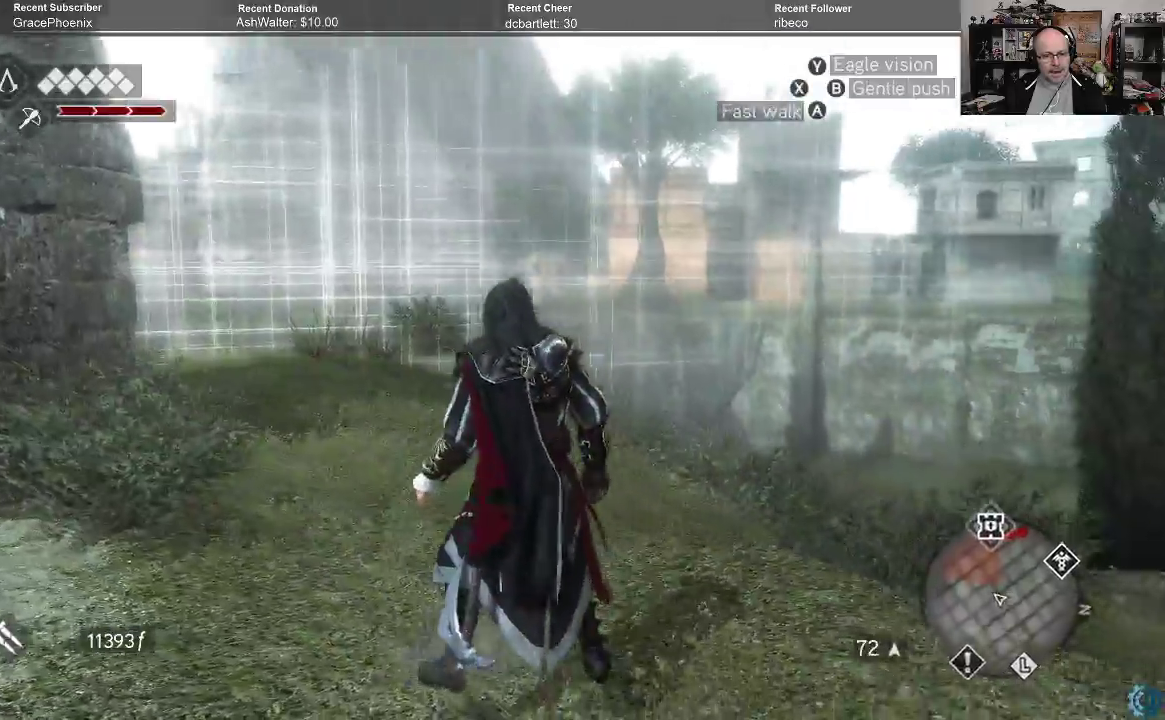
{"buttons": [], "left_stick": "center", "right_stick": "right", "events": [[333, "right_stick", "right"]]}
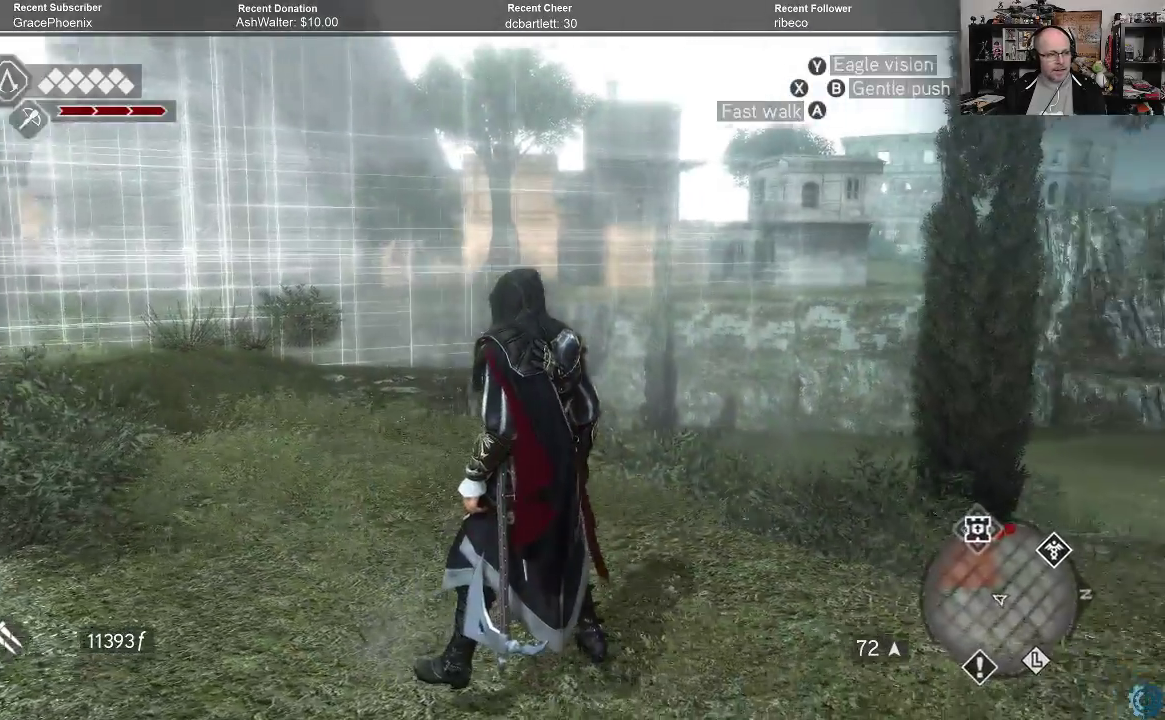
{"buttons": [], "left_stick": "center", "right_stick": "right", "events": []}
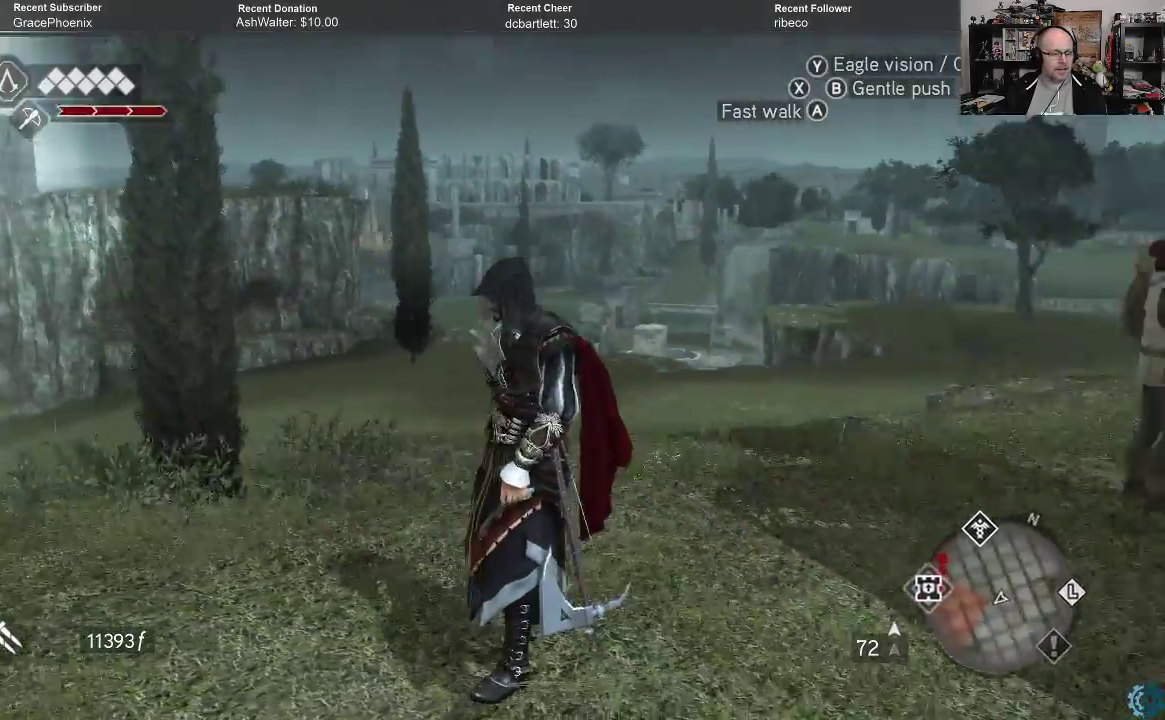
{"buttons": [], "left_stick": "up", "right_stick": "center", "events": [[200, "left_stick", "up-left"], [300, "left_stick", "up"], [333, "right_stick", "center"]]}
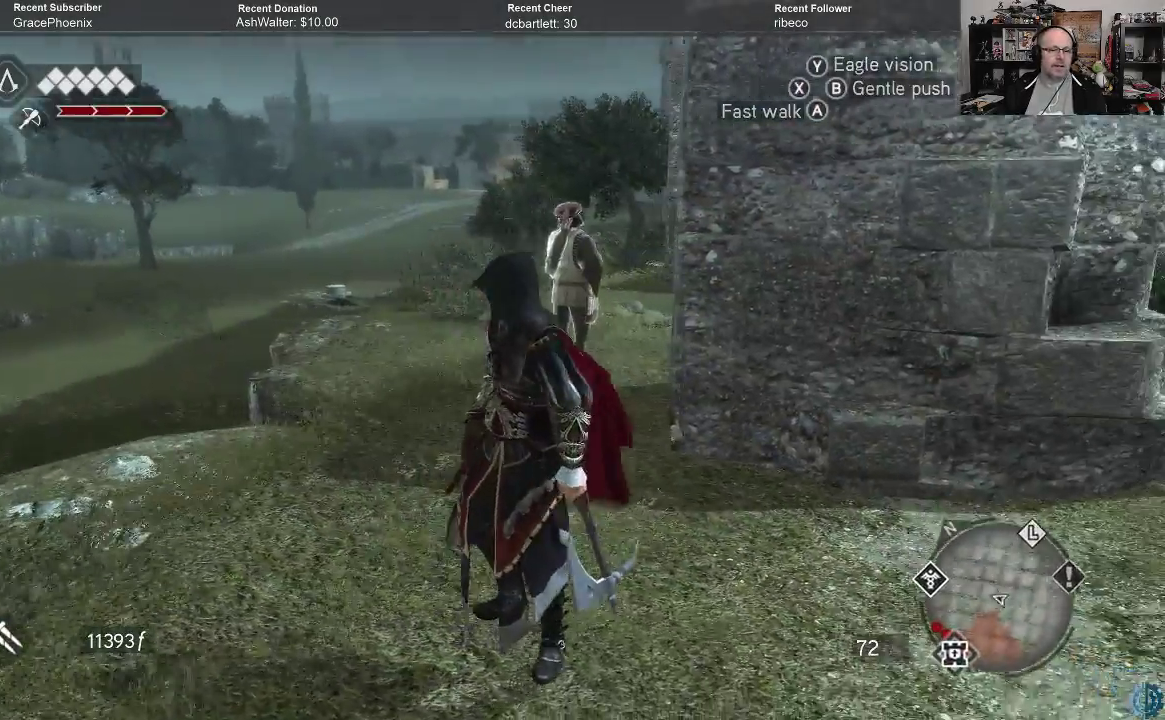
{"buttons": [], "left_stick": "up-left", "right_stick": "center", "events": [[167, "left_stick", "up-left"]]}
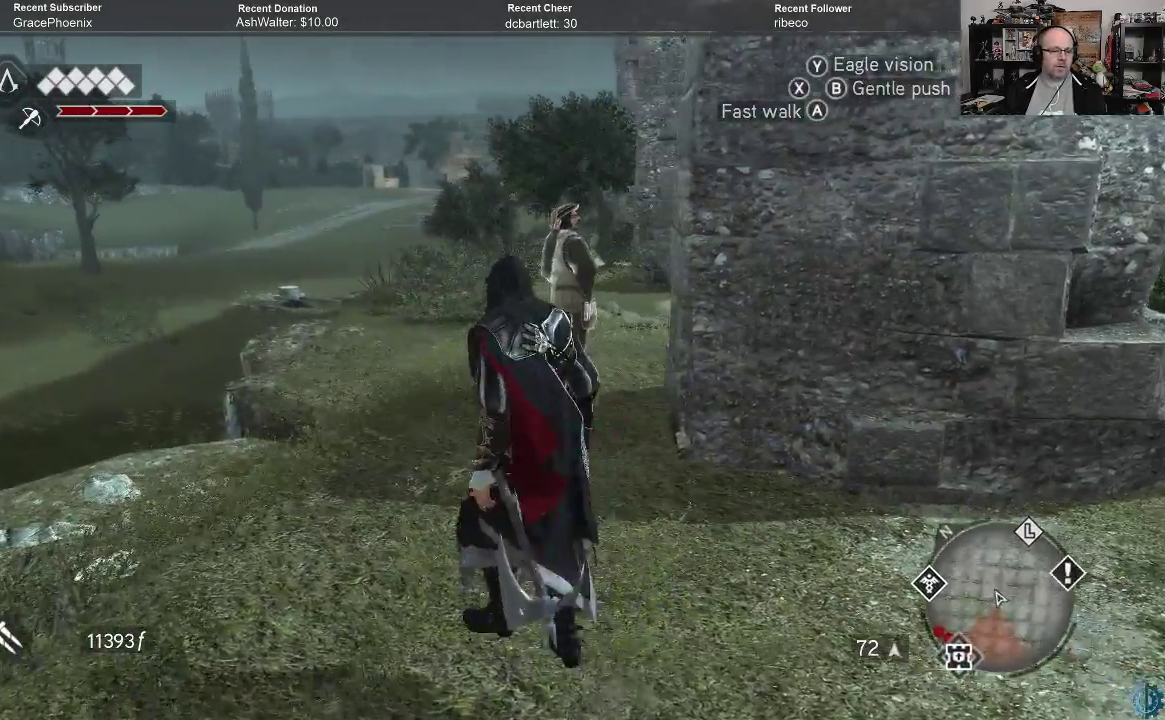
{"buttons": ["R2"], "left_stick": "up-left", "right_stick": "center", "events": [[200, "R2", "down"]]}
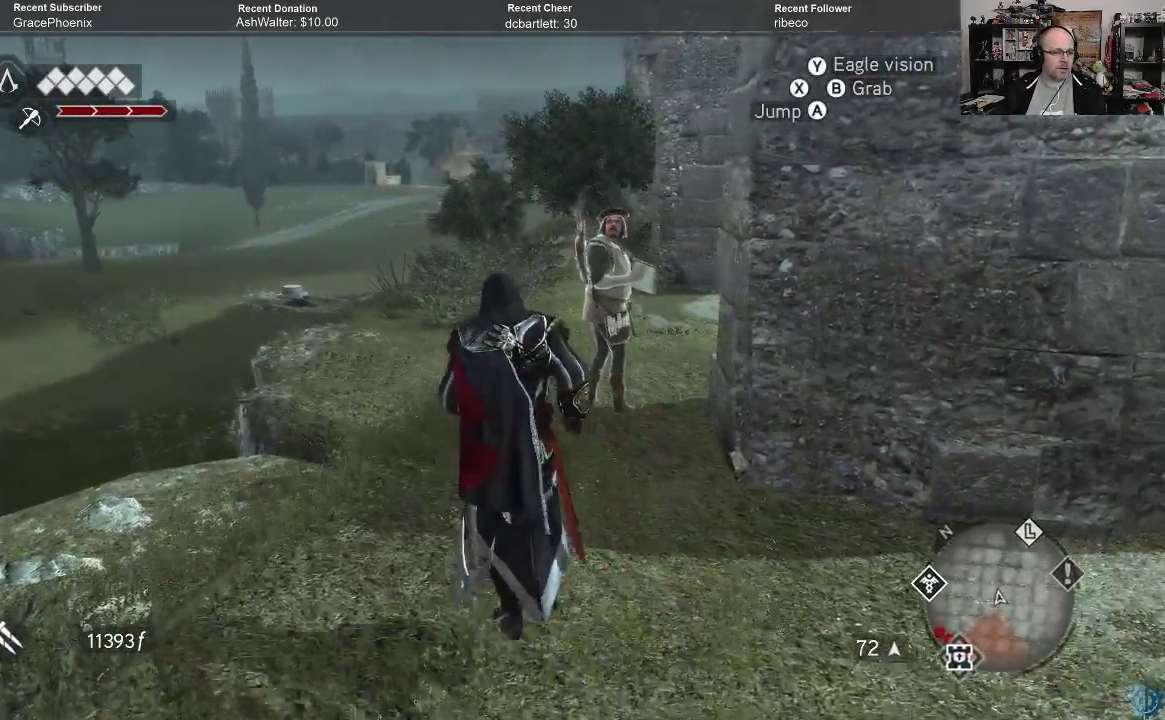
{"buttons": ["R2"], "left_stick": "up-left", "right_stick": "center", "events": []}
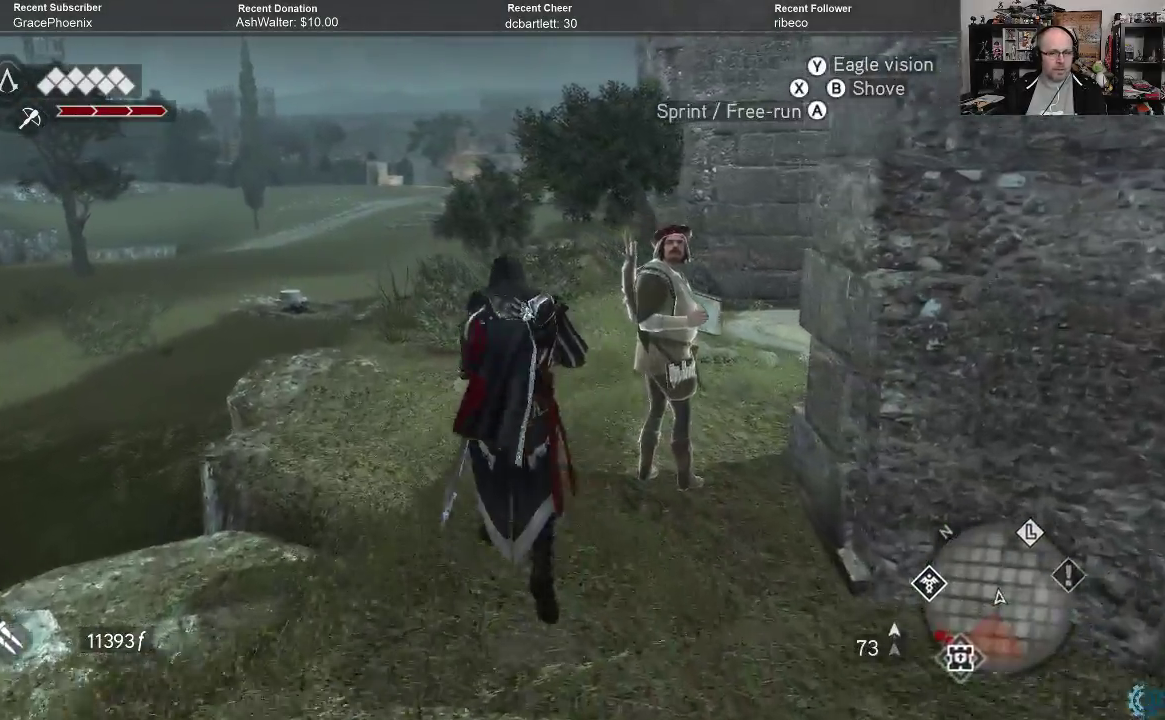
{"buttons": [], "left_stick": "center", "right_stick": "center", "events": [[67, "right_stick", "right"], [233, "right_stick", "center"], [333, "R2", "up"], [500, "left_stick", "center"]]}
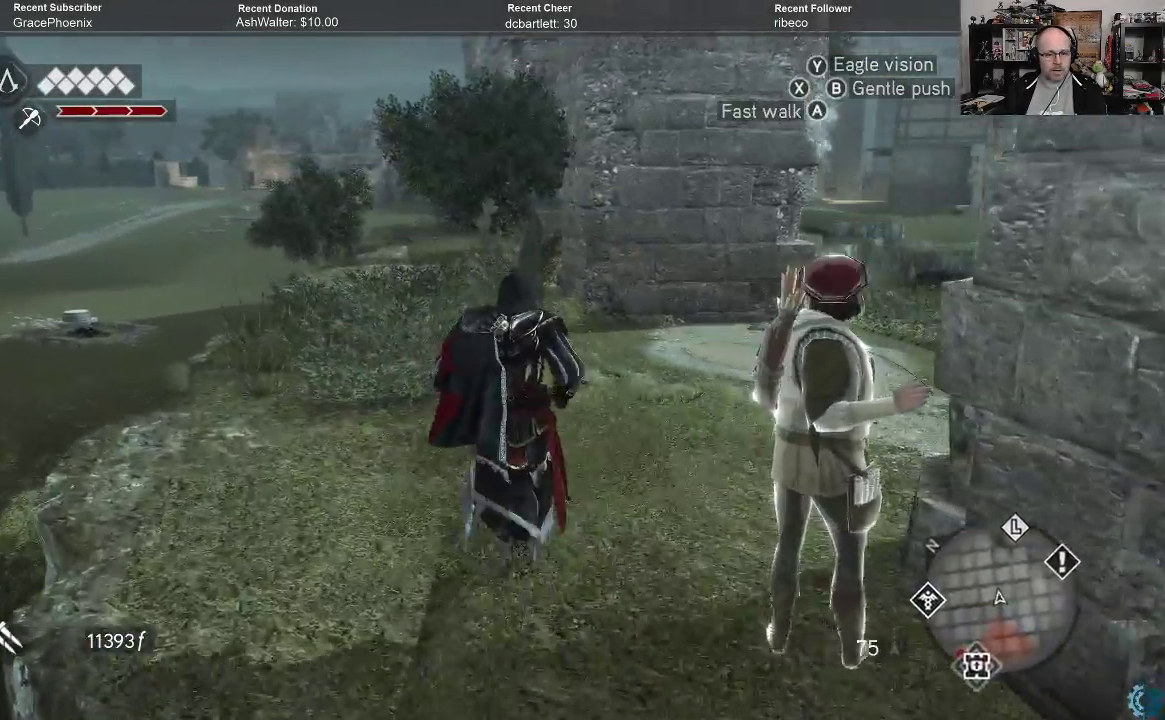
{"buttons": [], "left_stick": "center", "right_stick": "center", "events": [[67, "right_stick", "right"], [300, "right_stick", "center"]]}
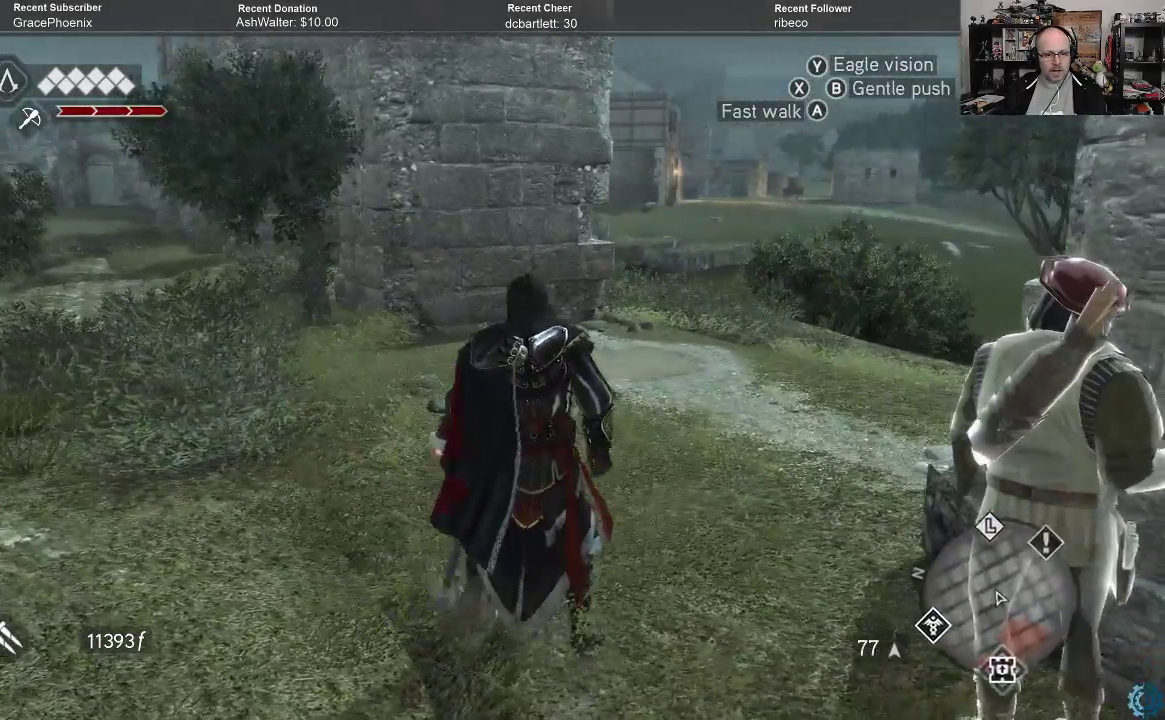
{"buttons": [], "left_stick": "center", "right_stick": "right", "events": [[467, "right_stick", "right"]]}
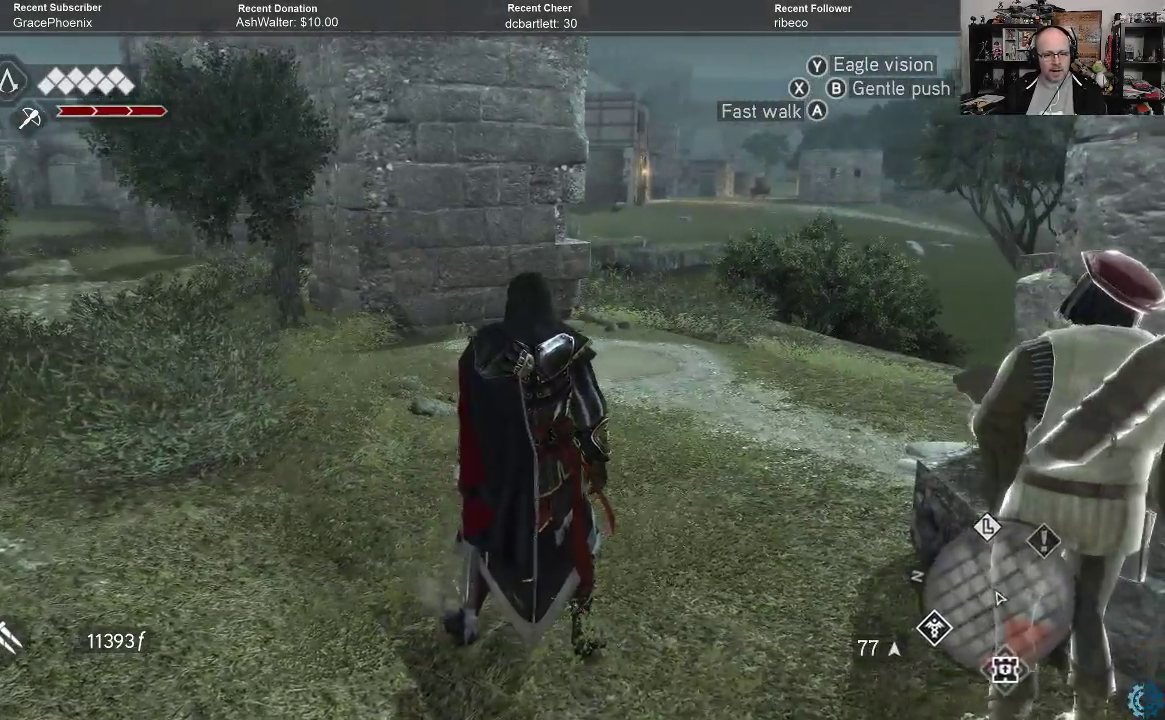
{"buttons": [], "left_stick": "right", "right_stick": "center", "events": [[233, "left_stick", "right"], [333, "right_stick", "center"]]}
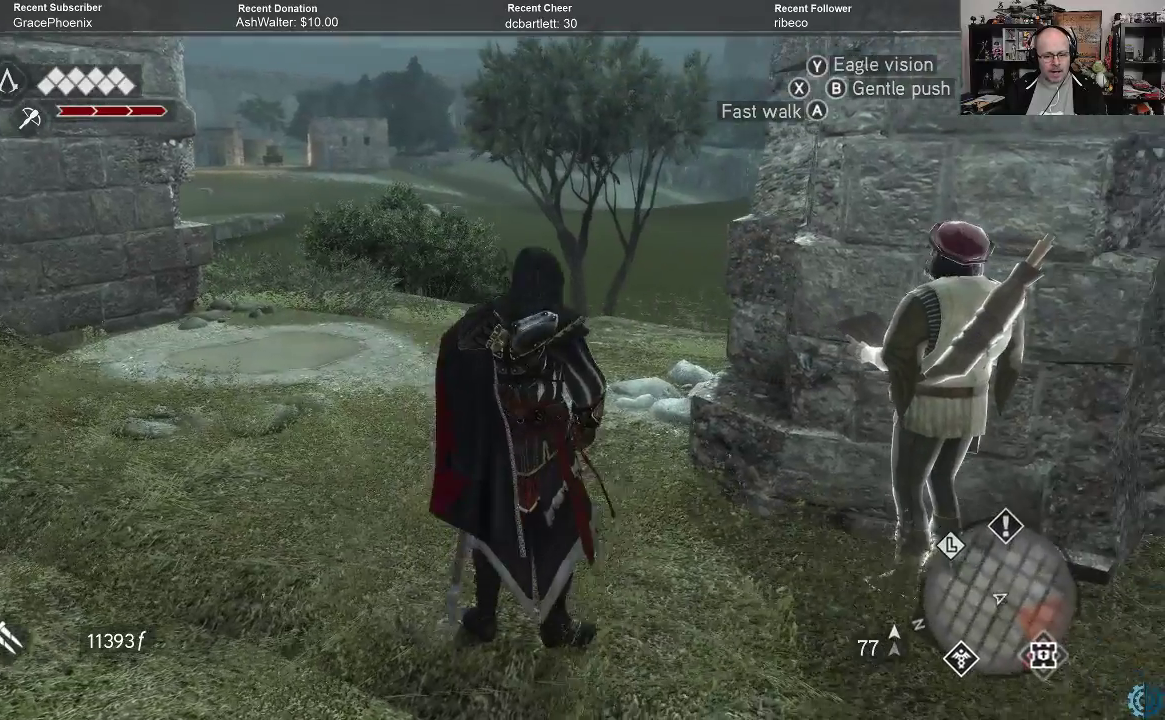
{"buttons": [], "left_stick": "right", "right_stick": "center", "events": []}
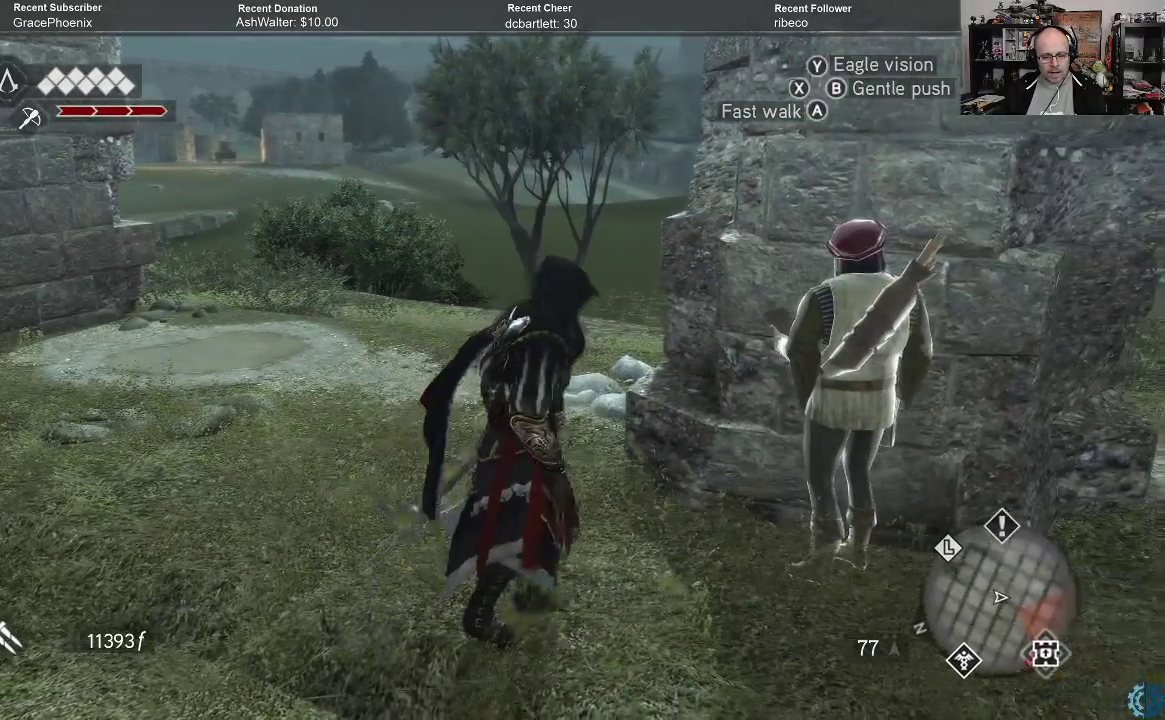
{"buttons": [], "left_stick": "center", "right_stick": "center", "events": [[400, "left_stick", "center"]]}
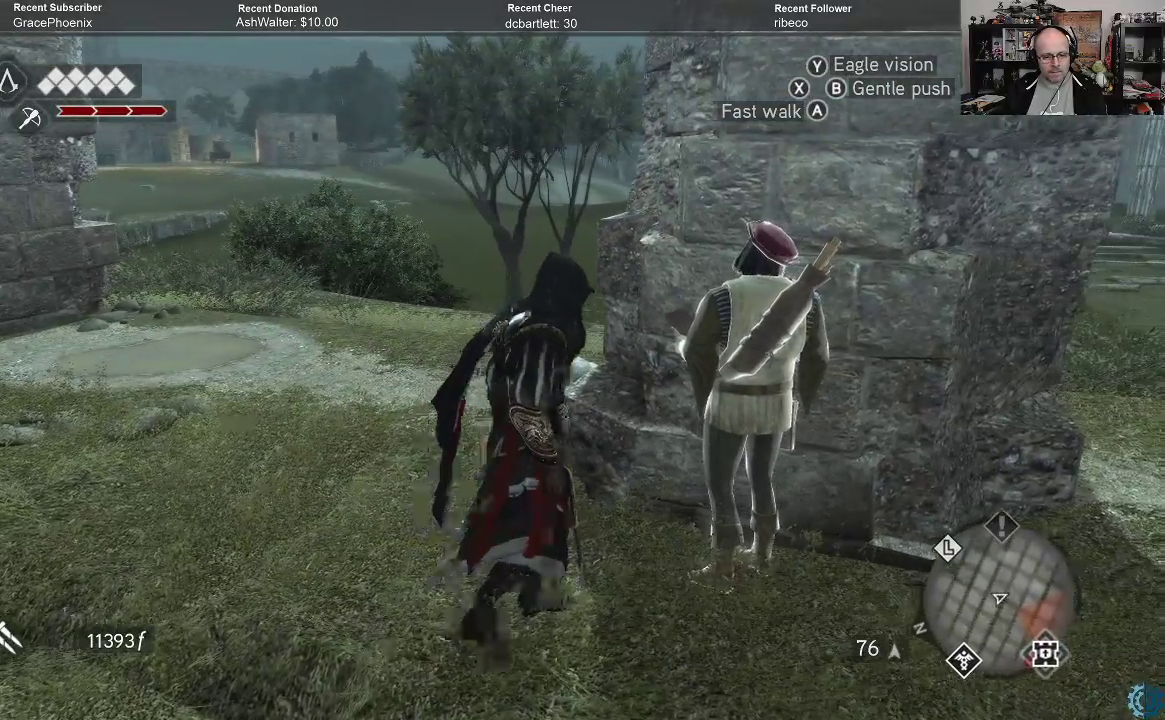
{"buttons": [], "left_stick": "right", "right_stick": "center", "events": [[233, "left_stick", "right"]]}
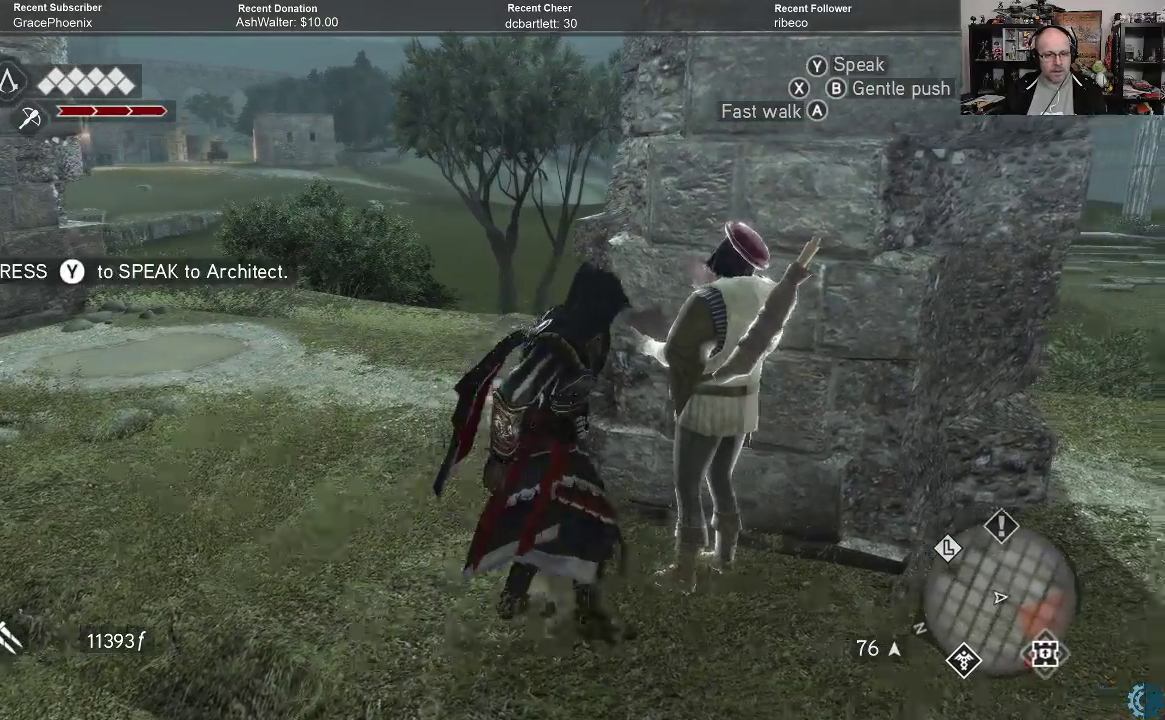
{"buttons": [], "left_stick": "center", "right_stick": "center", "events": [[67, "left_stick", "center"]]}
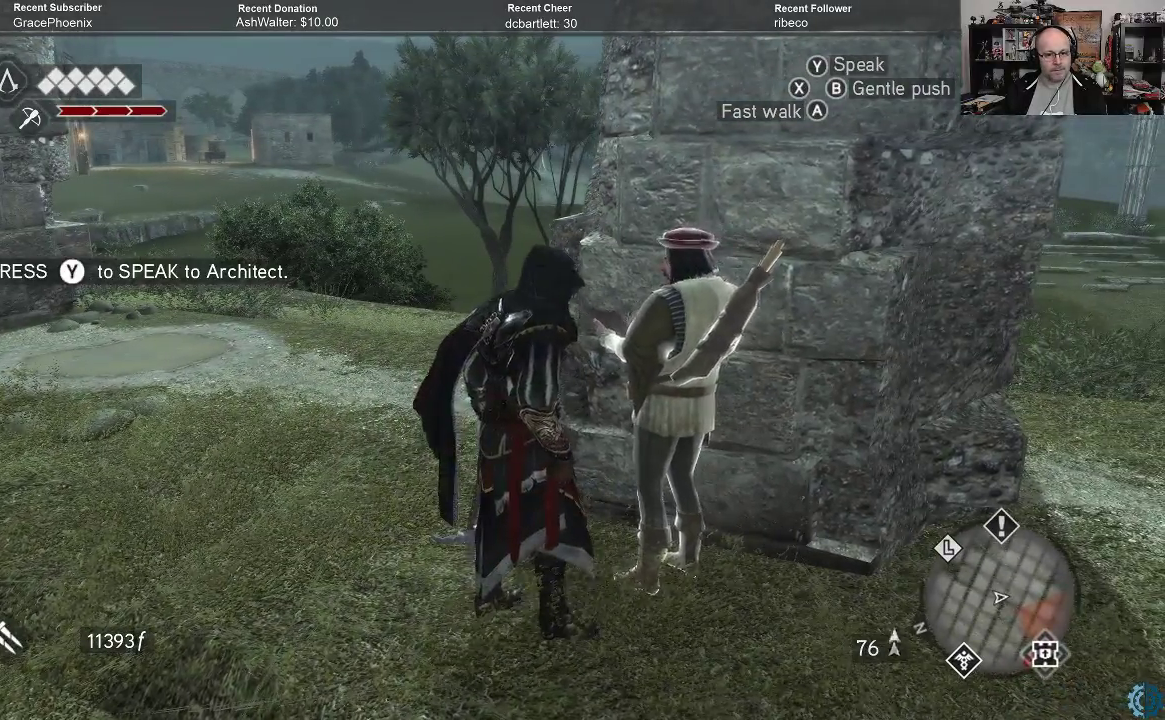
{"buttons": [], "left_stick": "center", "right_stick": "center", "events": []}
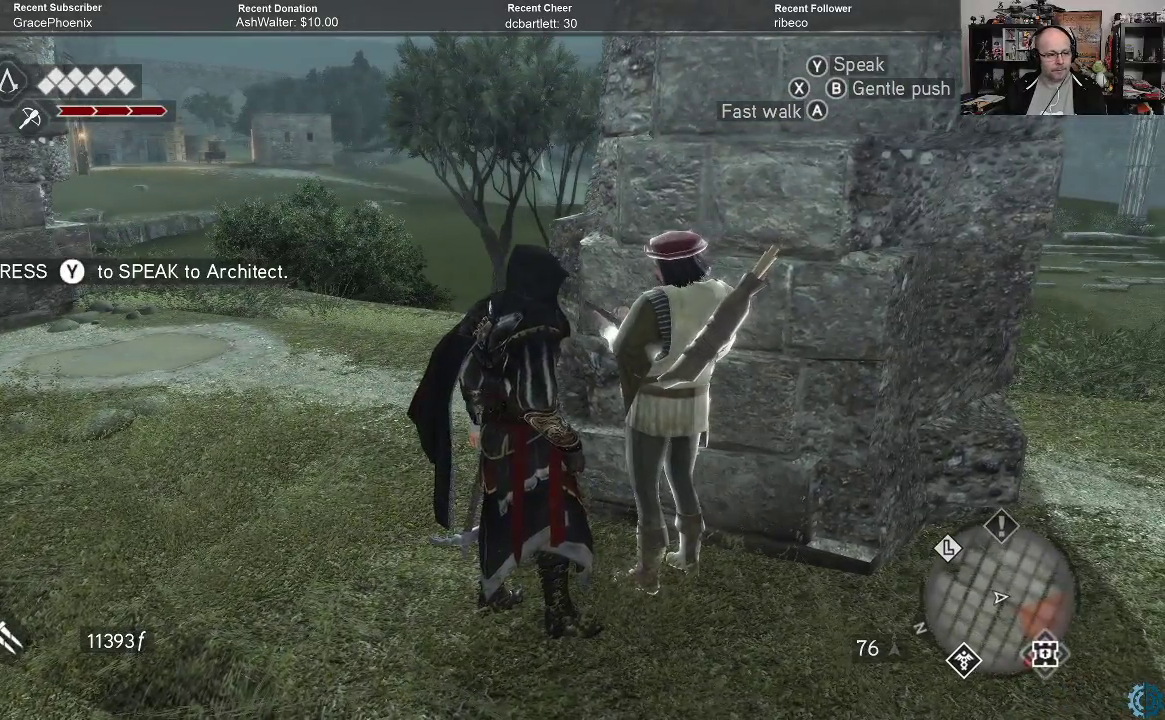
{"buttons": [], "left_stick": "center", "right_stick": "center", "events": [[67, "Y", "down"], [167, "Y", "up"]]}
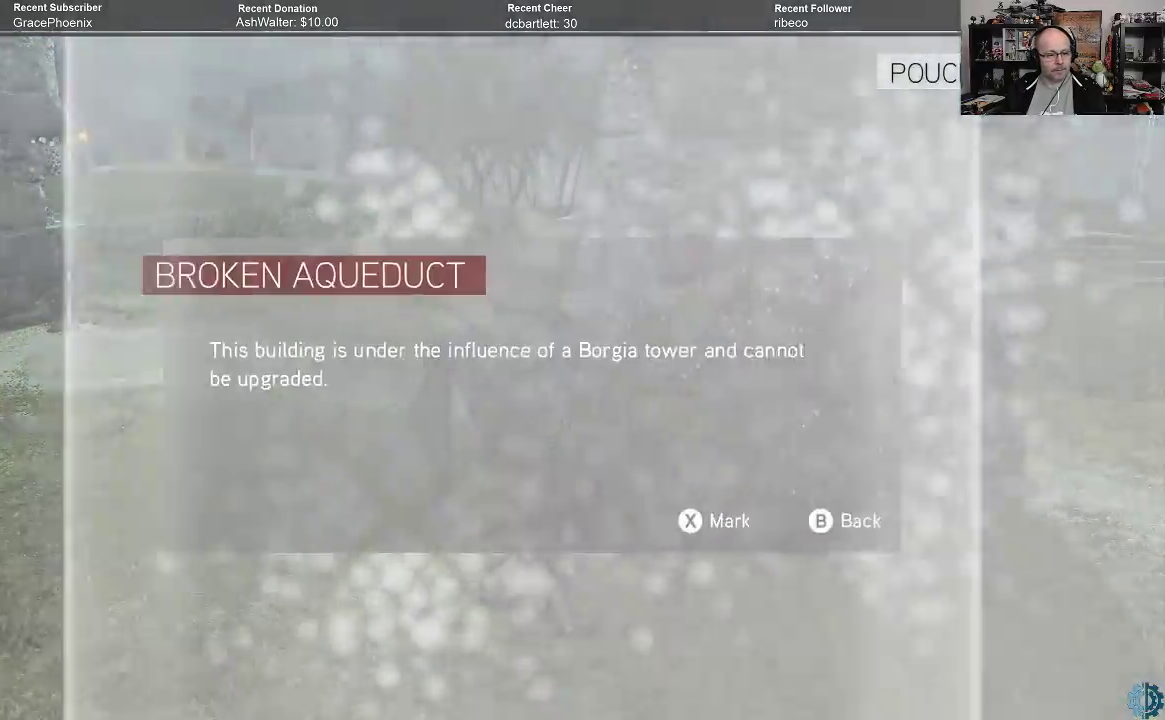
{"buttons": [], "left_stick": "center", "right_stick": "center", "events": []}
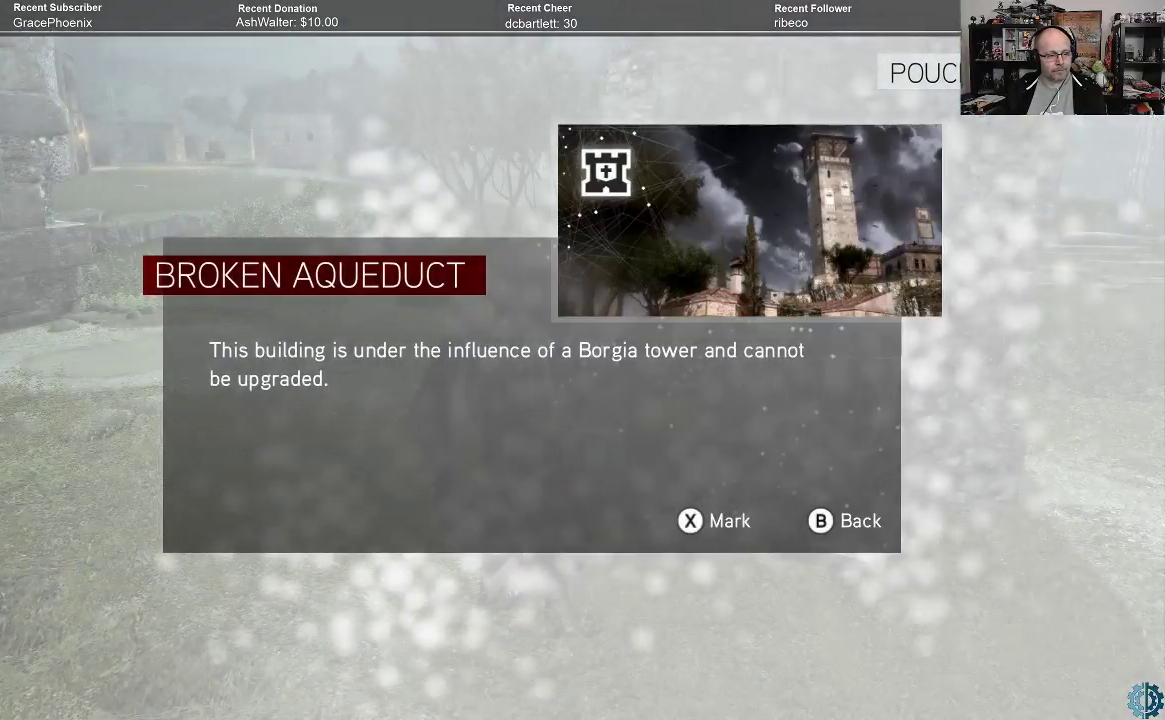
{"buttons": [], "left_stick": "center", "right_stick": "center", "events": []}
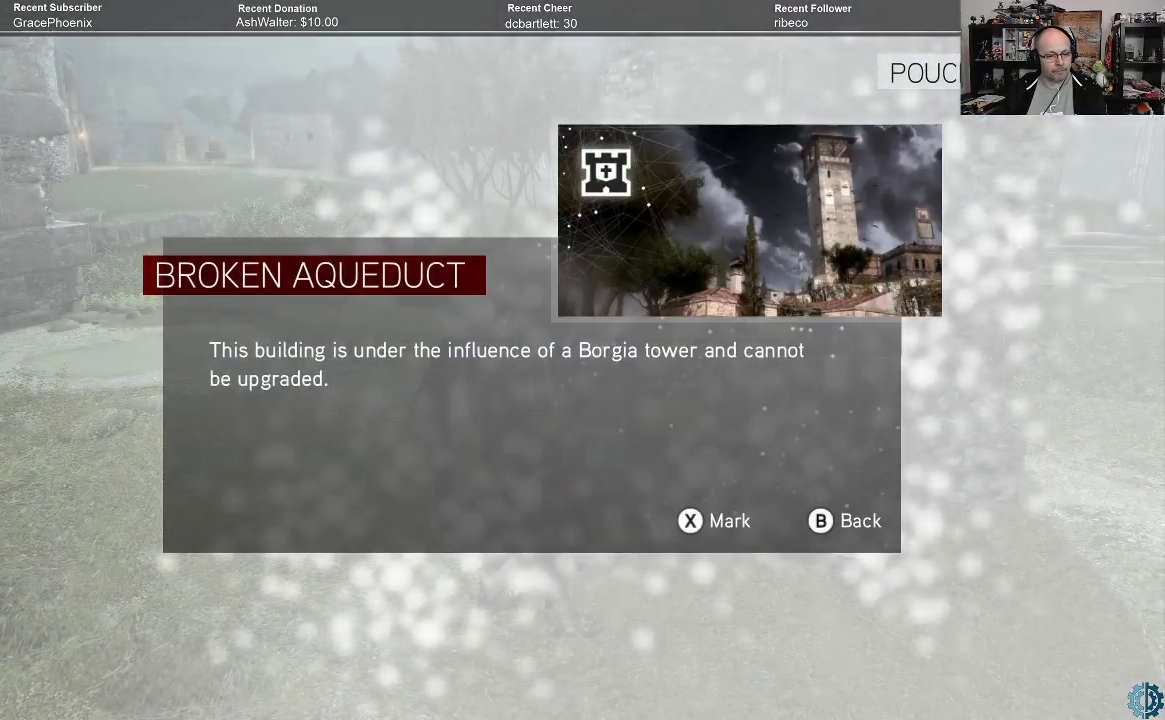
{"buttons": [], "left_stick": "center", "right_stick": "center", "events": []}
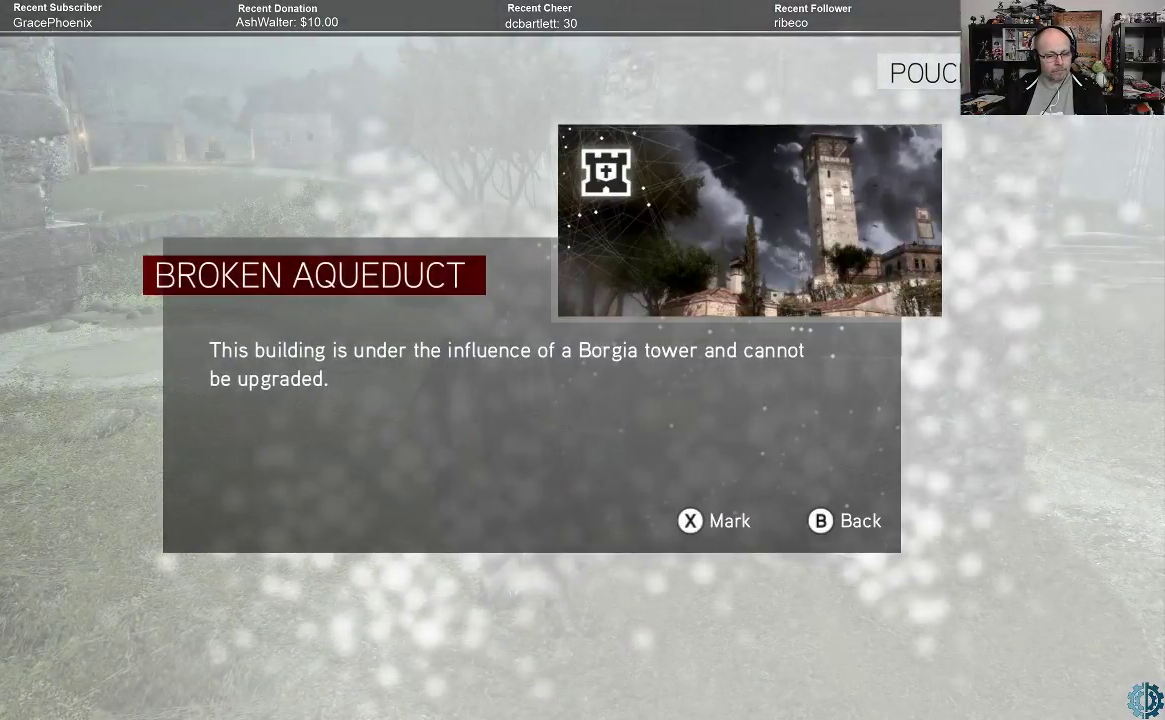
{"buttons": [], "left_stick": "center", "right_stick": "center", "events": []}
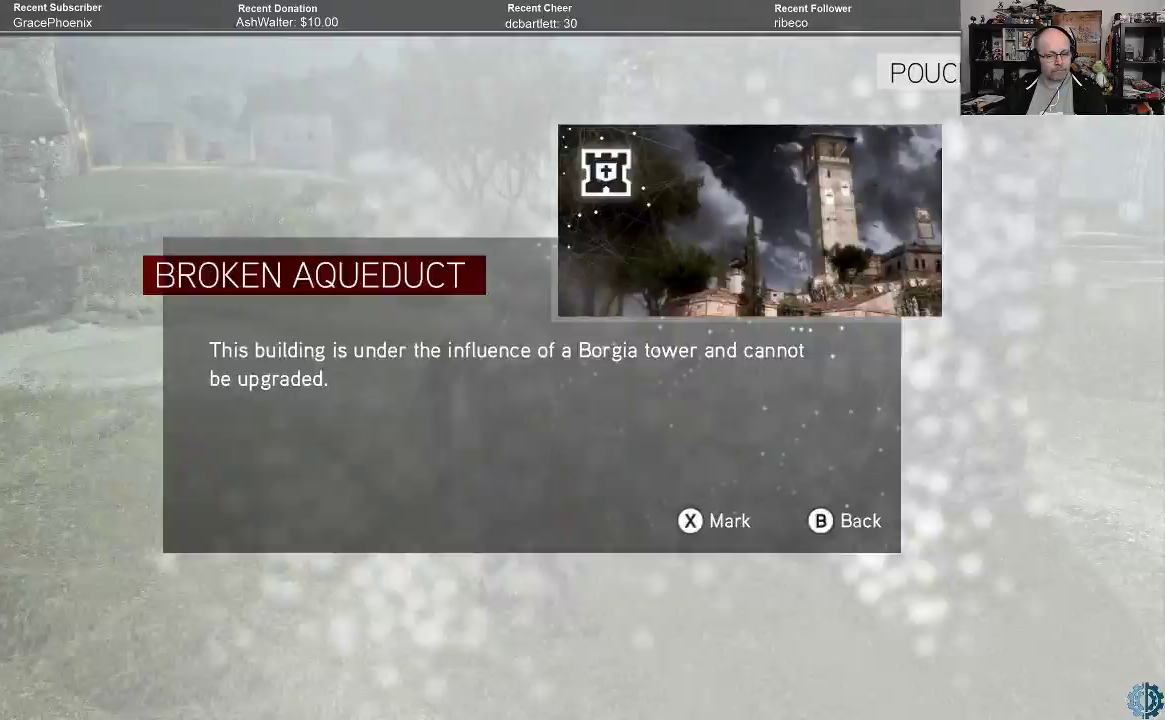
{"buttons": [], "left_stick": "center", "right_stick": "center", "events": [[333, "X", "down"], [400, "X", "up"]]}